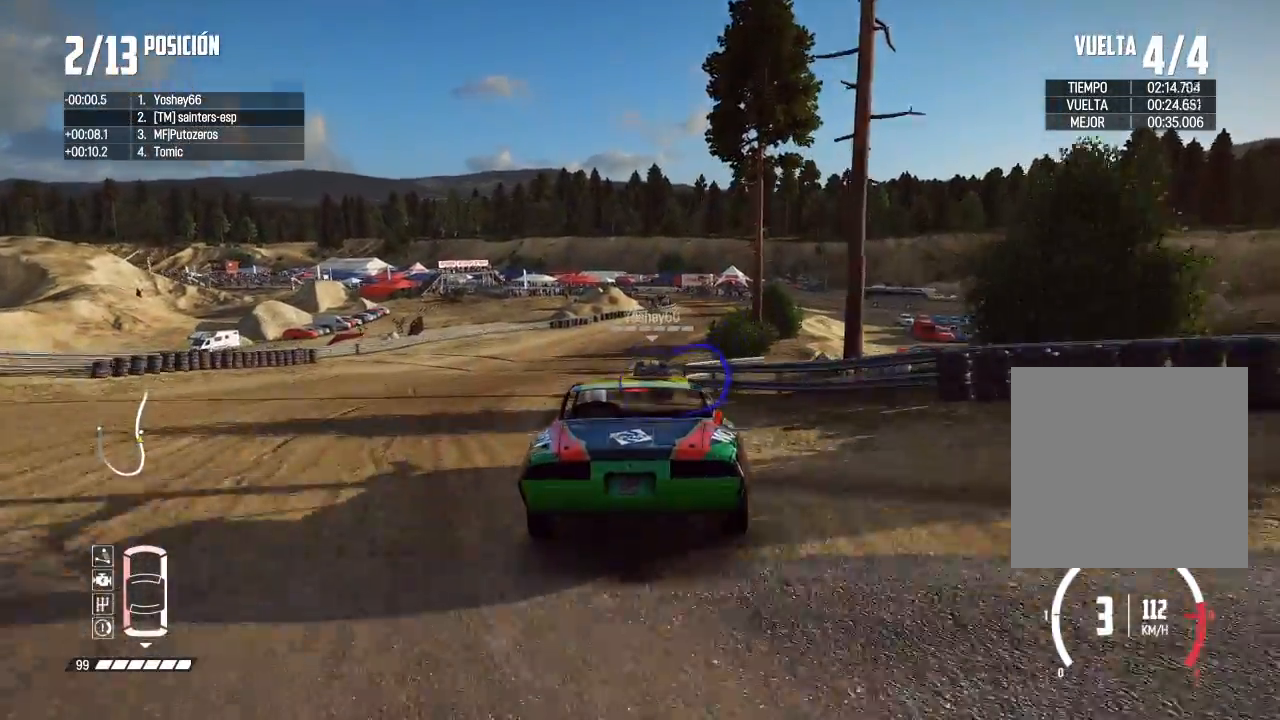
Gameplay with a controller (Xbox layout); each line is a JSON object with the inputs held at the frame after it. "events" lists button and stick changes between this image and that frame as [ms after this image, input, new state], when the widget could be followed in between. Not read: L3.
{"buttons": ["R2"], "left_stick": "right", "right_stick": "center", "events": [[300, "left_stick", "right"]]}
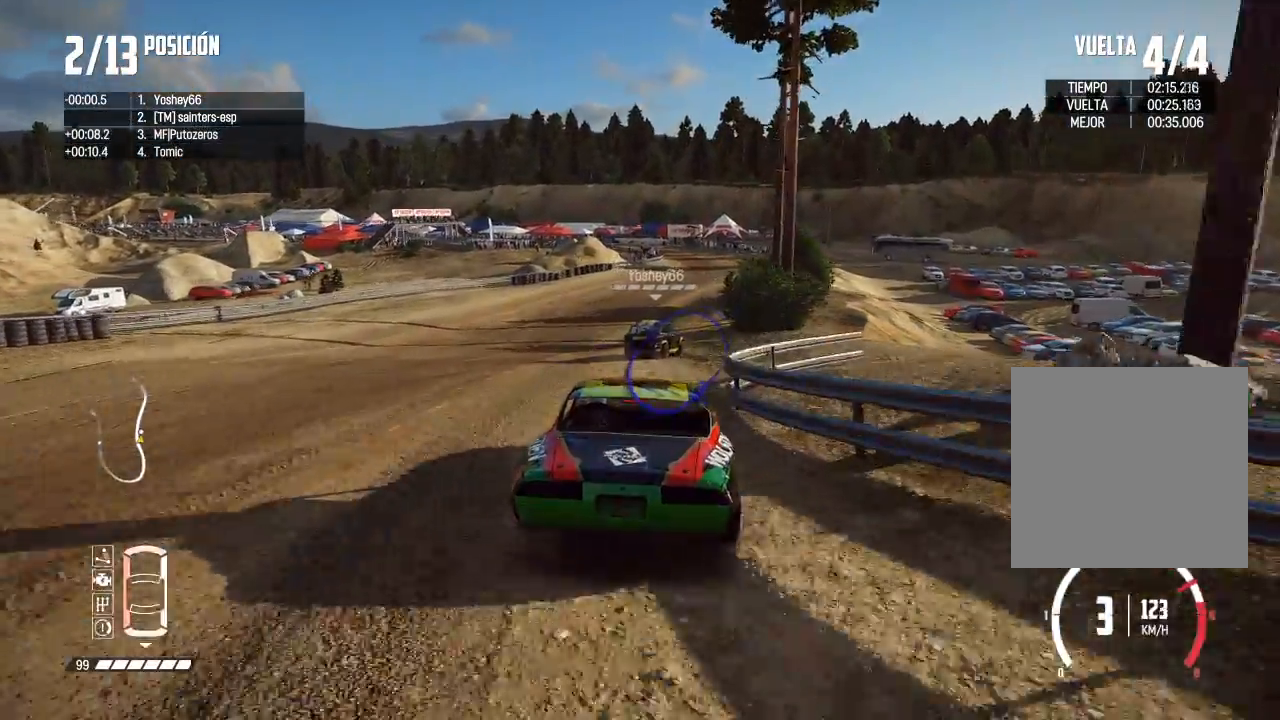
{"buttons": ["R2"], "left_stick": "center", "right_stick": "center", "events": [[100, "left_stick", "center"]]}
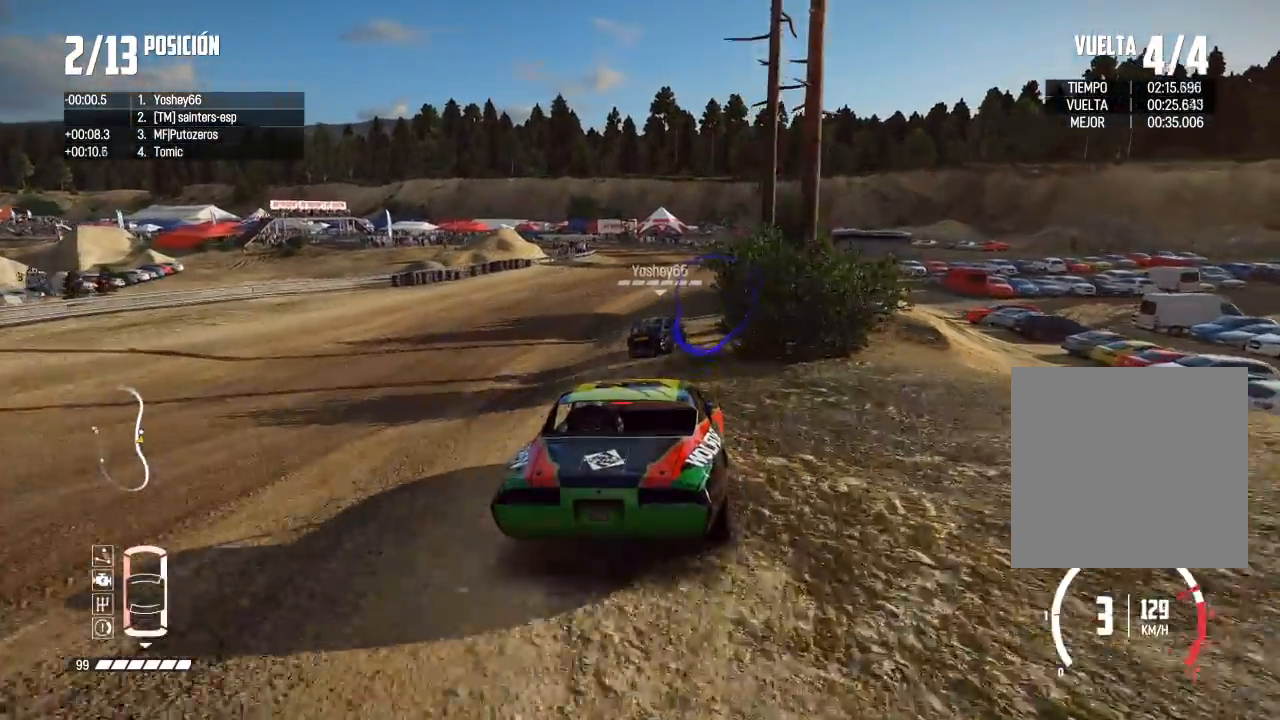
{"buttons": ["R2"], "left_stick": "left", "right_stick": "center", "events": [[16, "left_stick", "right"], [100, "R2", "up"], [133, "left_stick", "center"], [183, "R2", "down"], [183, "left_stick", "right"], [350, "left_stick", "center"], [483, "left_stick", "left"]]}
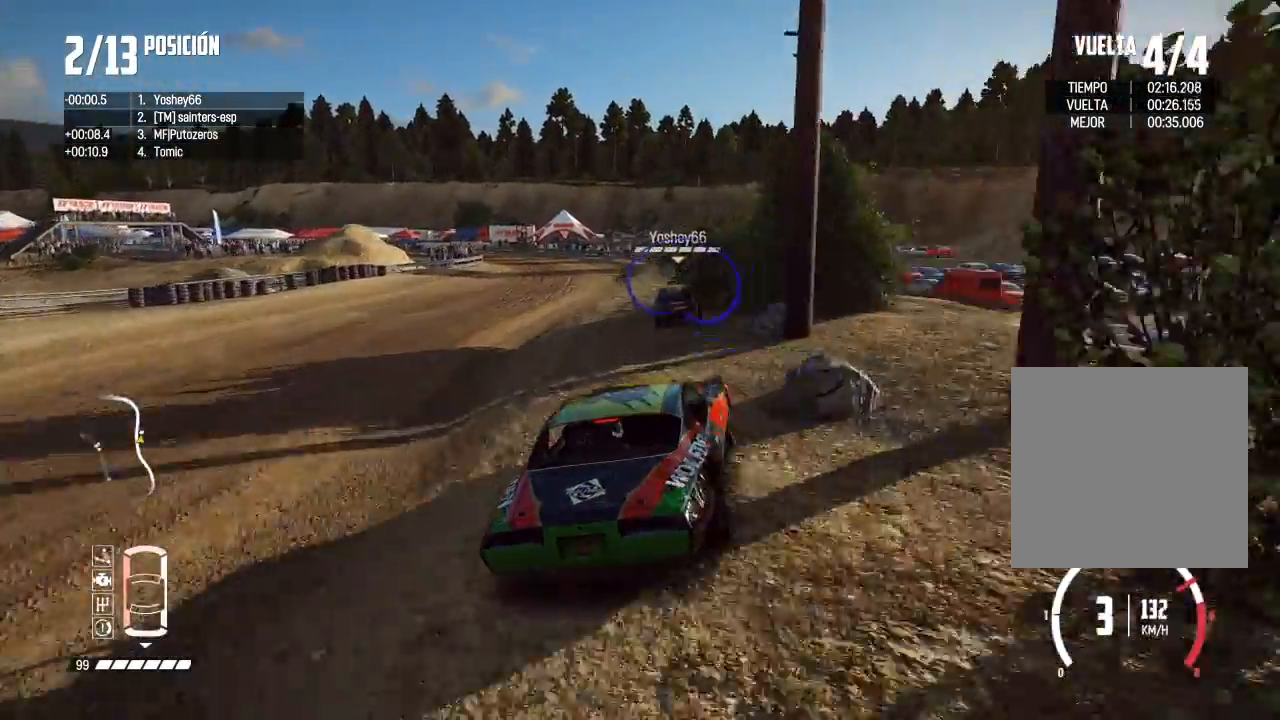
{"buttons": [], "left_stick": "left", "right_stick": "center", "events": [[134, "R2", "up"], [184, "right_stick", "down"], [250, "R2", "down"], [317, "R2", "up"], [384, "right_stick", "center"]]}
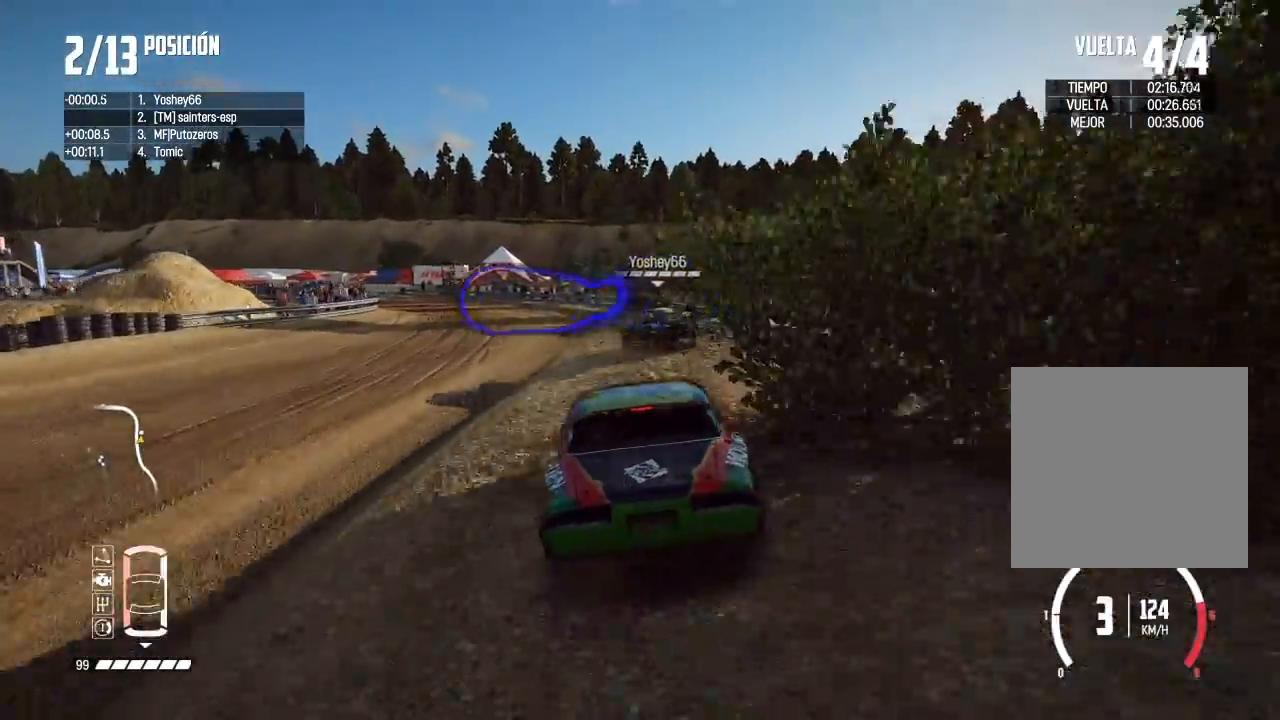
{"buttons": [], "left_stick": "left", "right_stick": "center", "events": [[16, "left_stick", "center"], [66, "left_stick", "left"], [283, "R2", "down"], [350, "left_stick", "center"], [383, "R2", "up"], [483, "left_stick", "left"]]}
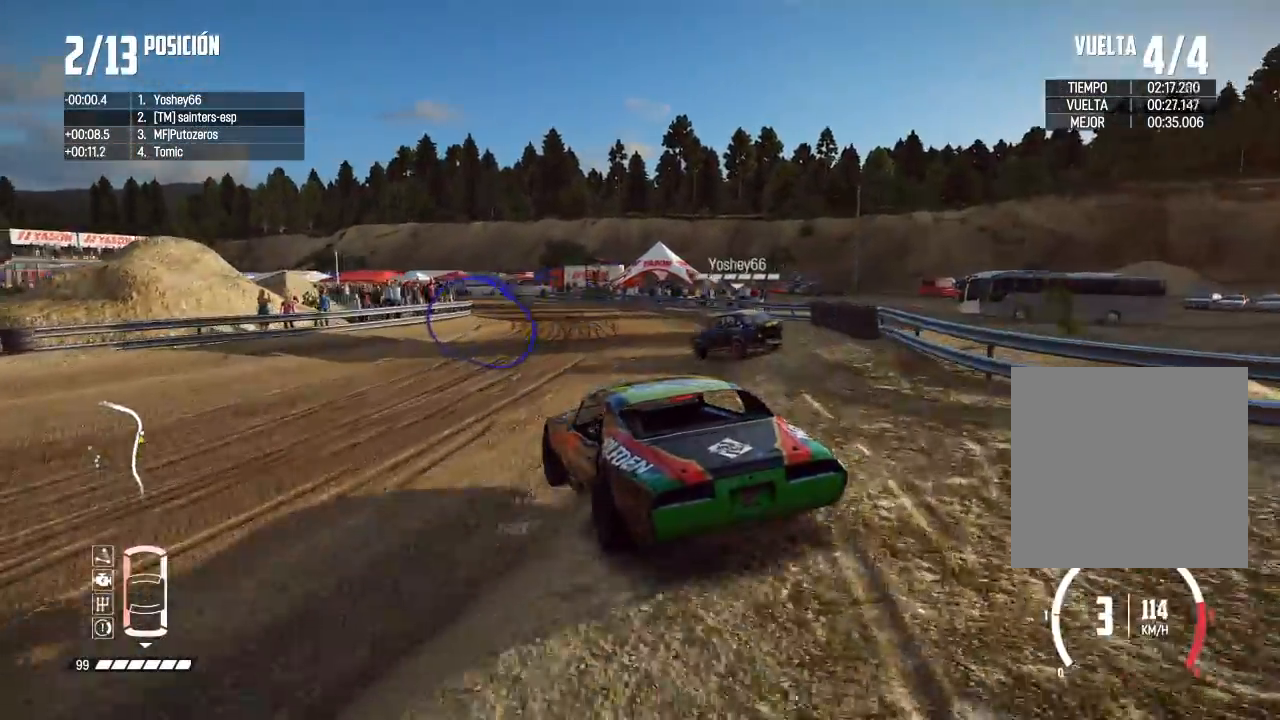
{"buttons": ["R2"], "left_stick": "left", "right_stick": "center", "events": [[284, "R2", "down"]]}
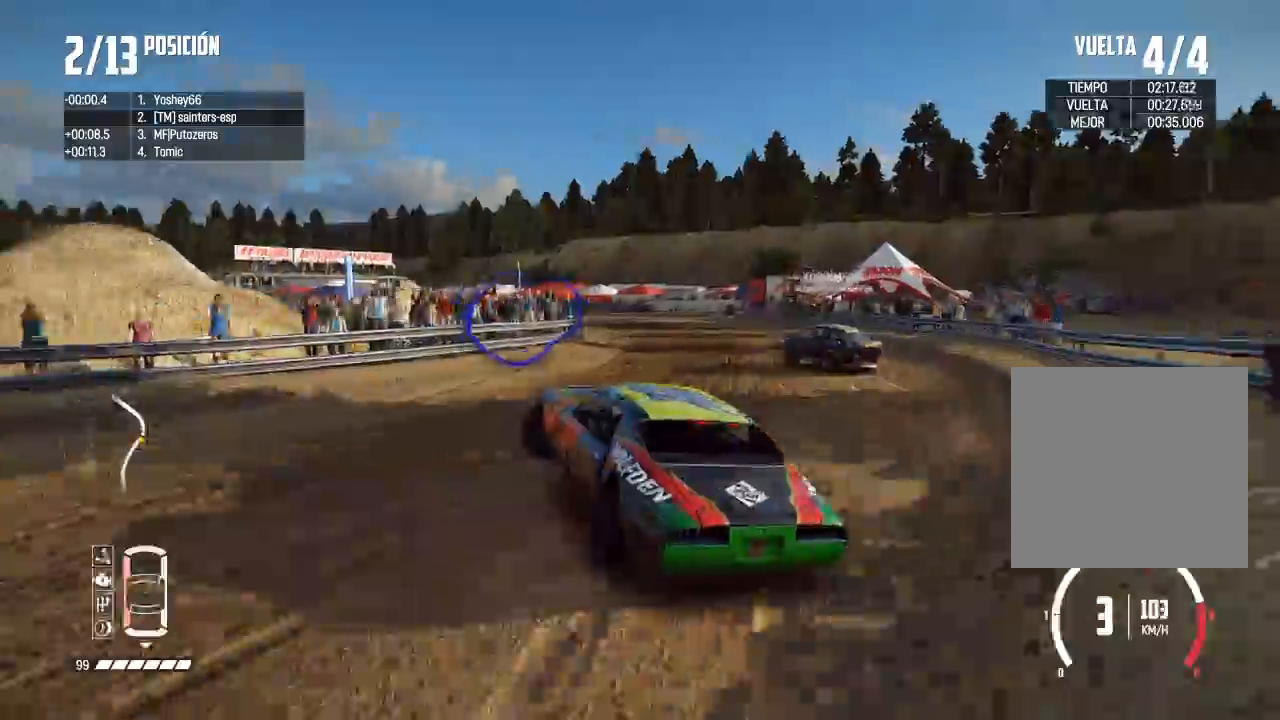
{"buttons": ["R2"], "left_stick": "left", "right_stick": "center", "events": [[150, "left_stick", "center"], [266, "left_stick", "right"], [467, "left_stick", "left"]]}
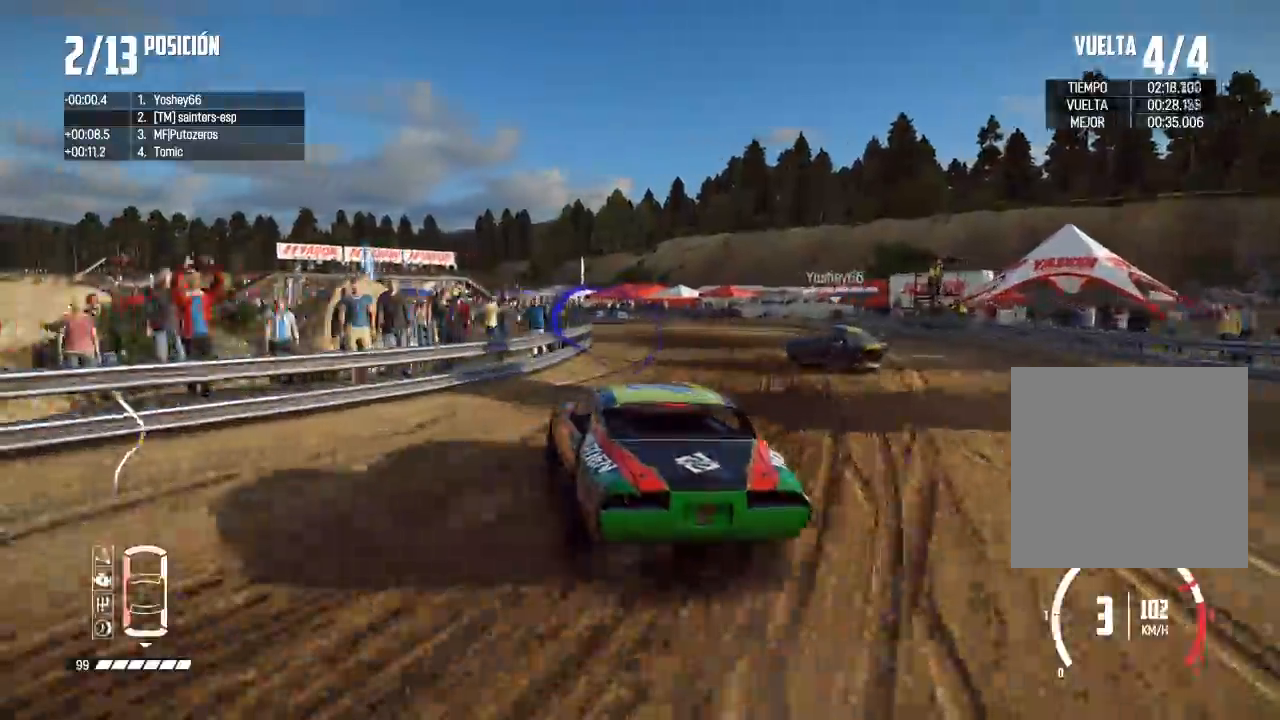
{"buttons": [], "left_stick": "right", "right_stick": "center", "events": [[134, "left_stick", "center"], [450, "R2", "up"], [501, "left_stick", "right"]]}
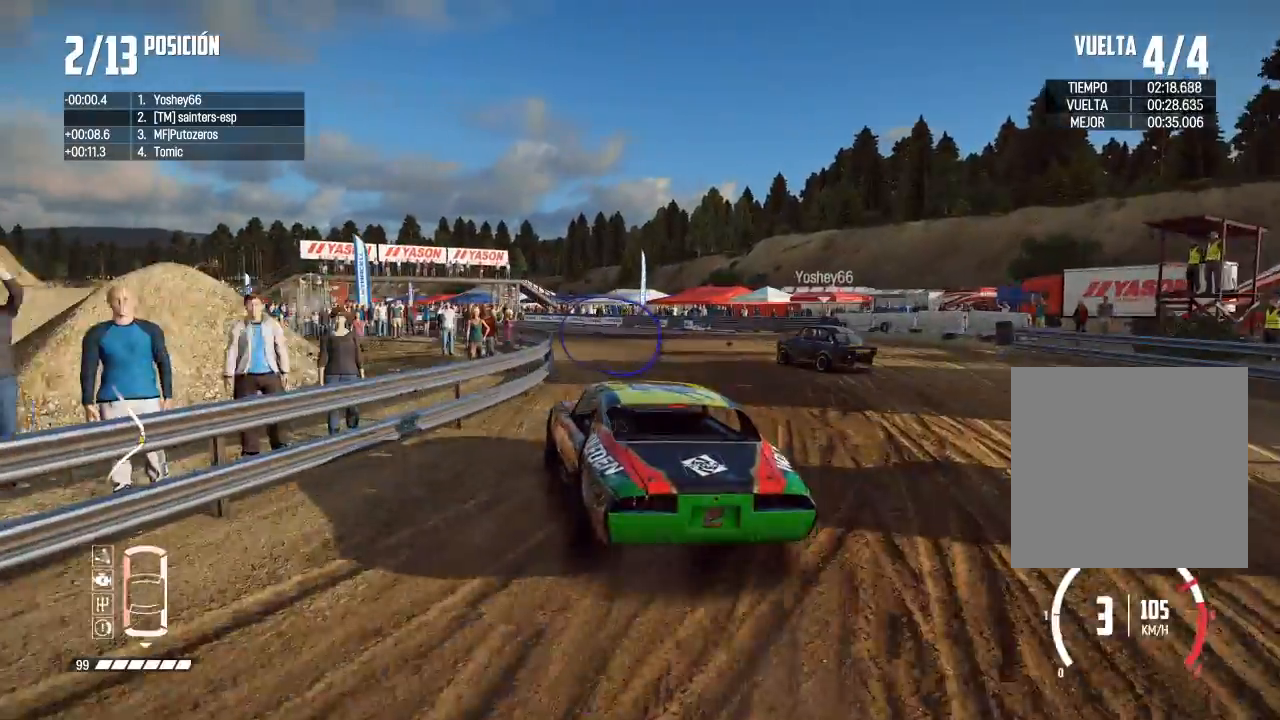
{"buttons": ["R2"], "left_stick": "left", "right_stick": "center", "events": [[16, "R2", "down"], [100, "left_stick", "center"], [150, "left_stick", "left"]]}
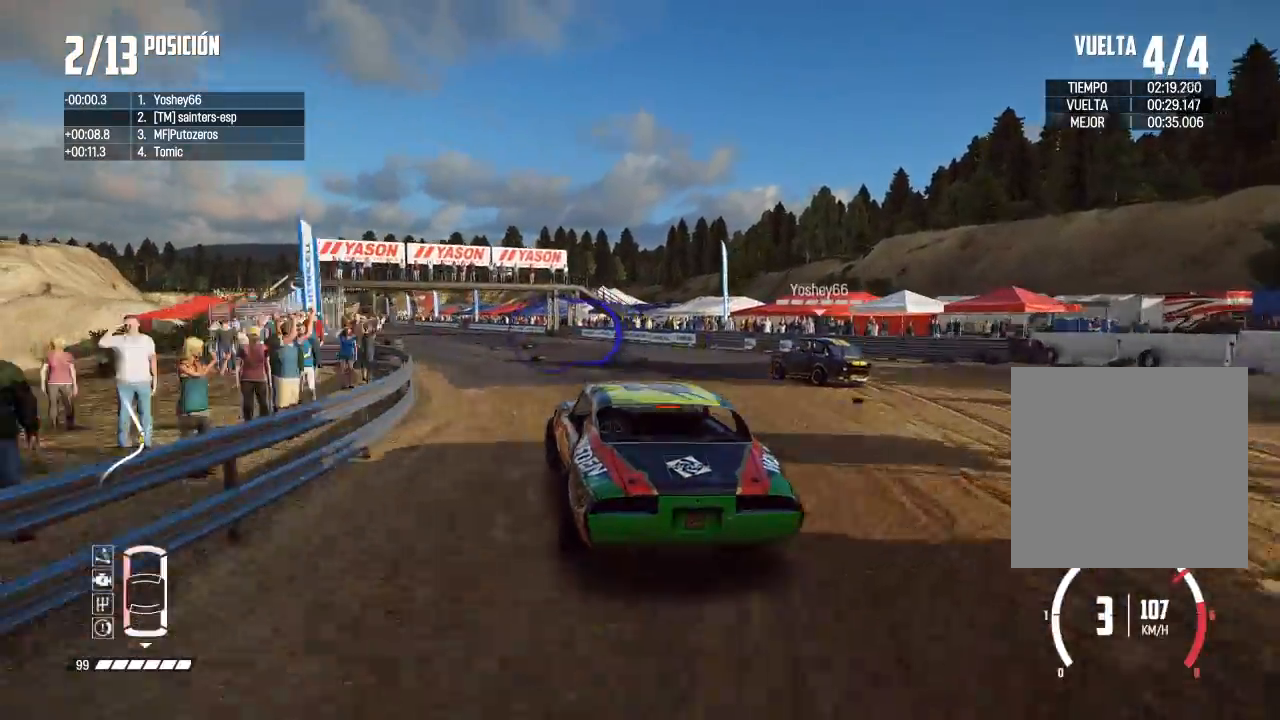
{"buttons": ["R2"], "left_stick": "center", "right_stick": "center"}
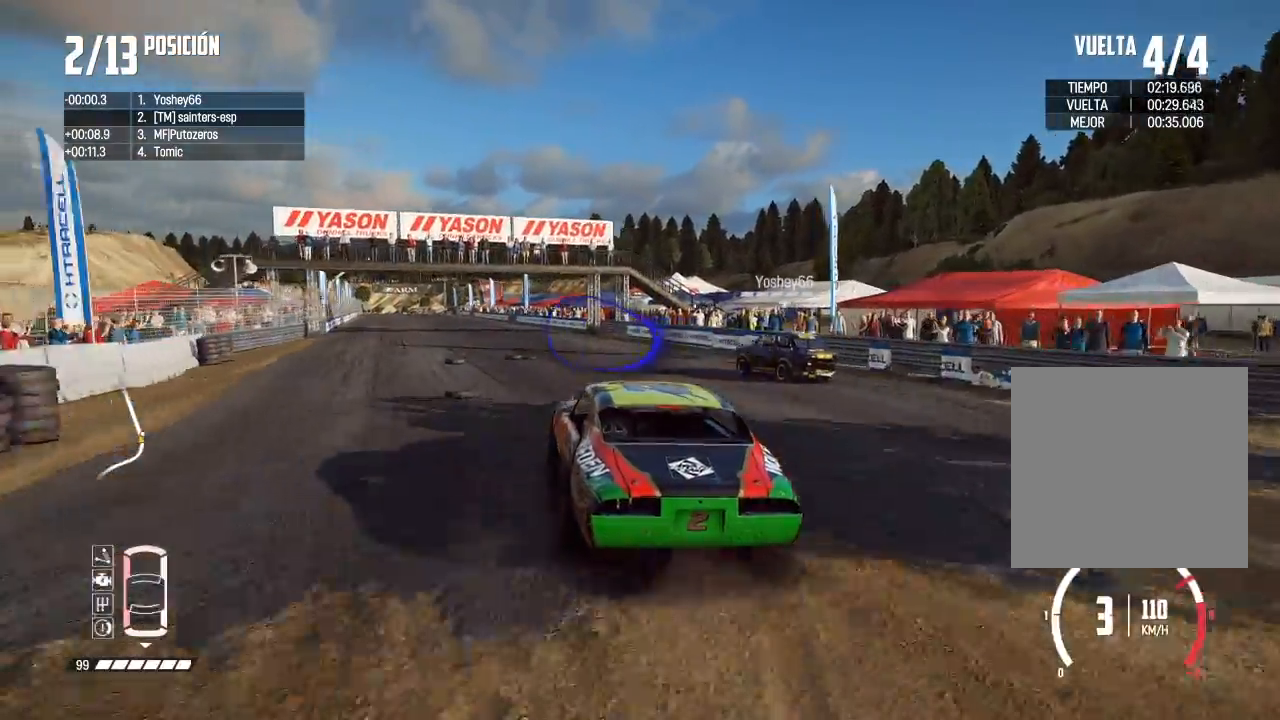
{"buttons": ["R2"], "left_stick": "center", "right_stick": "center", "events": [[166, "left_stick", "left"], [350, "left_stick", "center"]]}
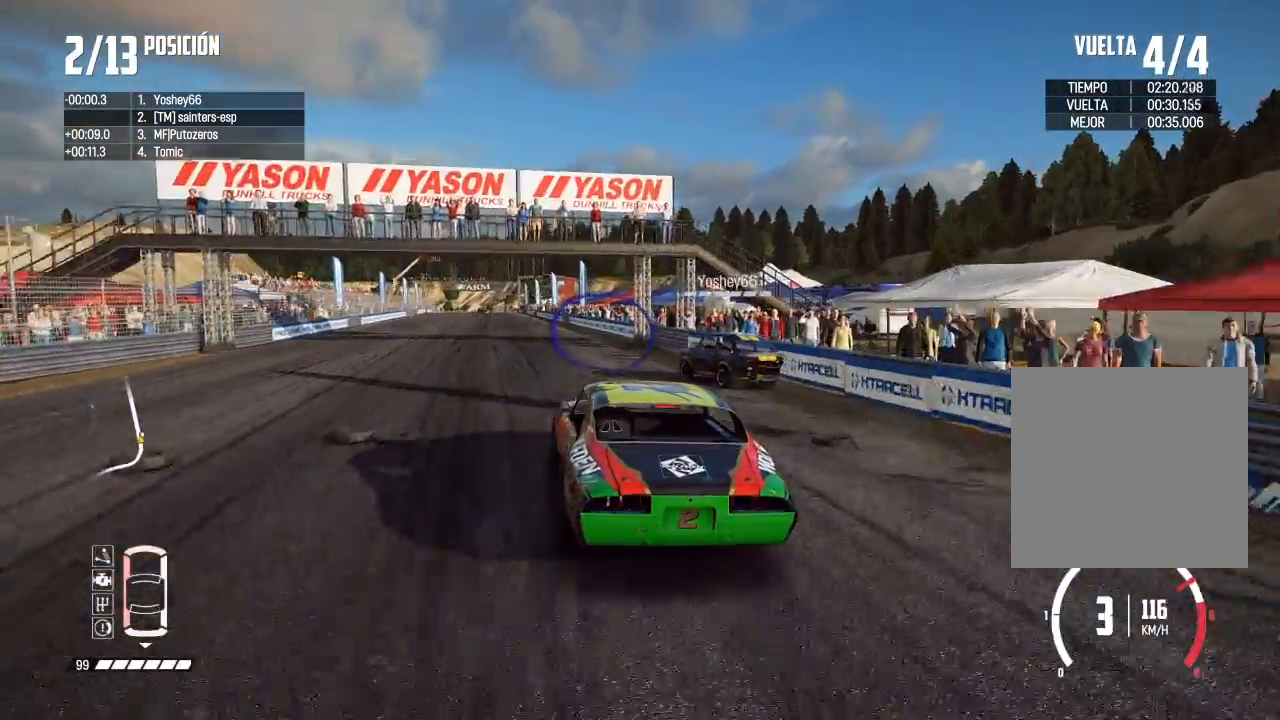
{"buttons": ["R2"], "left_stick": "right", "right_stick": "center", "events": [[450, "left_stick", "right"]]}
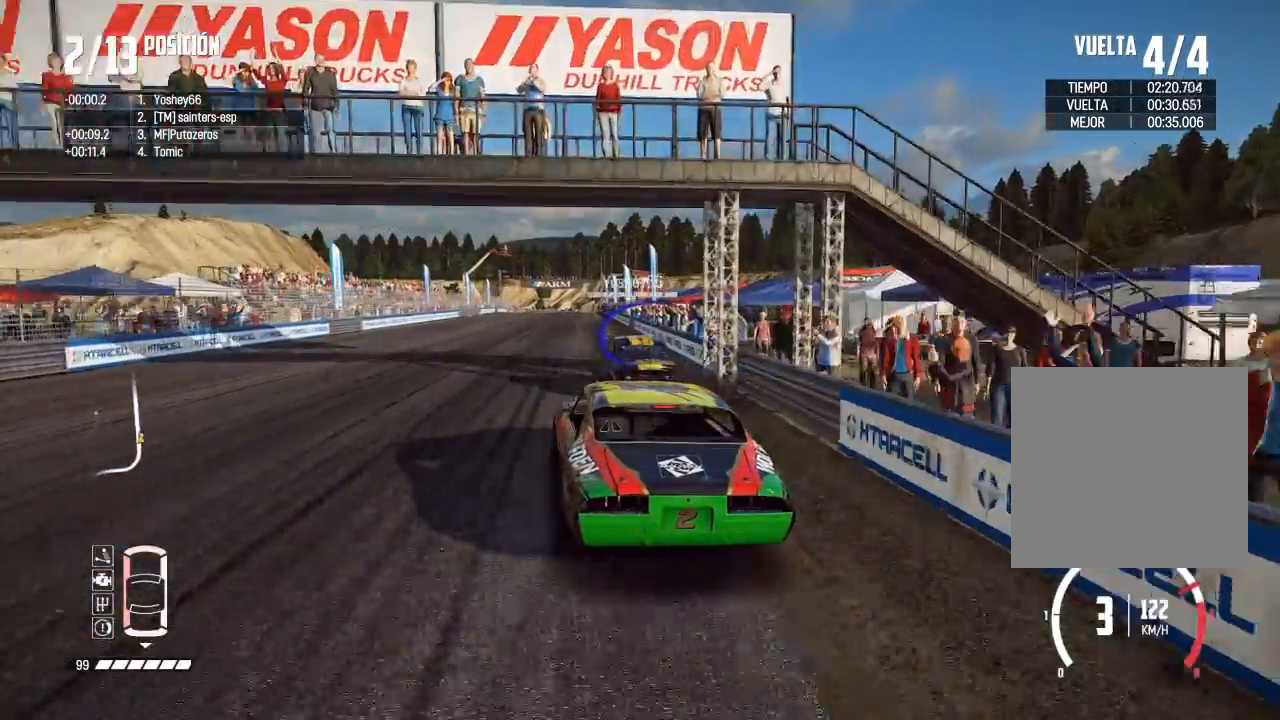
{"buttons": ["R2"], "left_stick": "center", "right_stick": "center", "events": [[50, "left_stick", "center"]]}
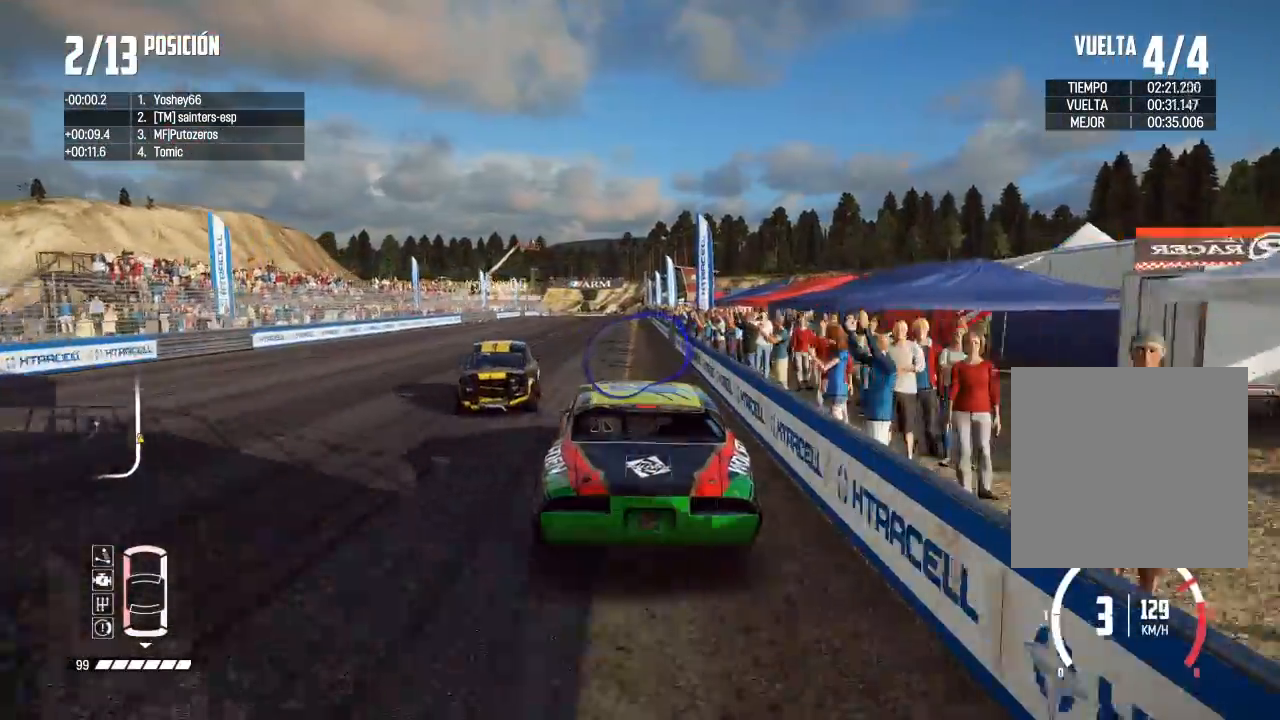
{"buttons": ["R2"], "left_stick": "center", "right_stick": "center", "events": [[150, "left_stick", "left"], [200, "left_stick", "center"], [350, "left_stick", "left"], [467, "left_stick", "center"]]}
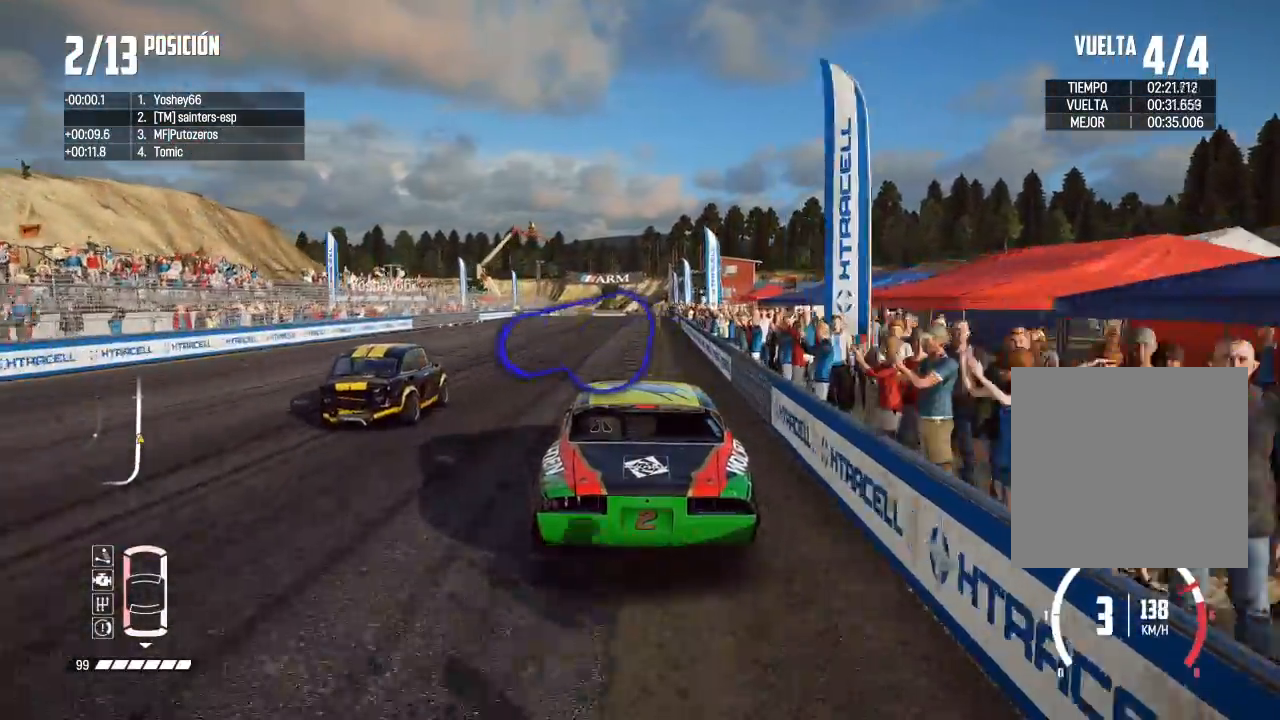
{"buttons": ["R2"], "left_stick": "center", "right_stick": "center", "events": []}
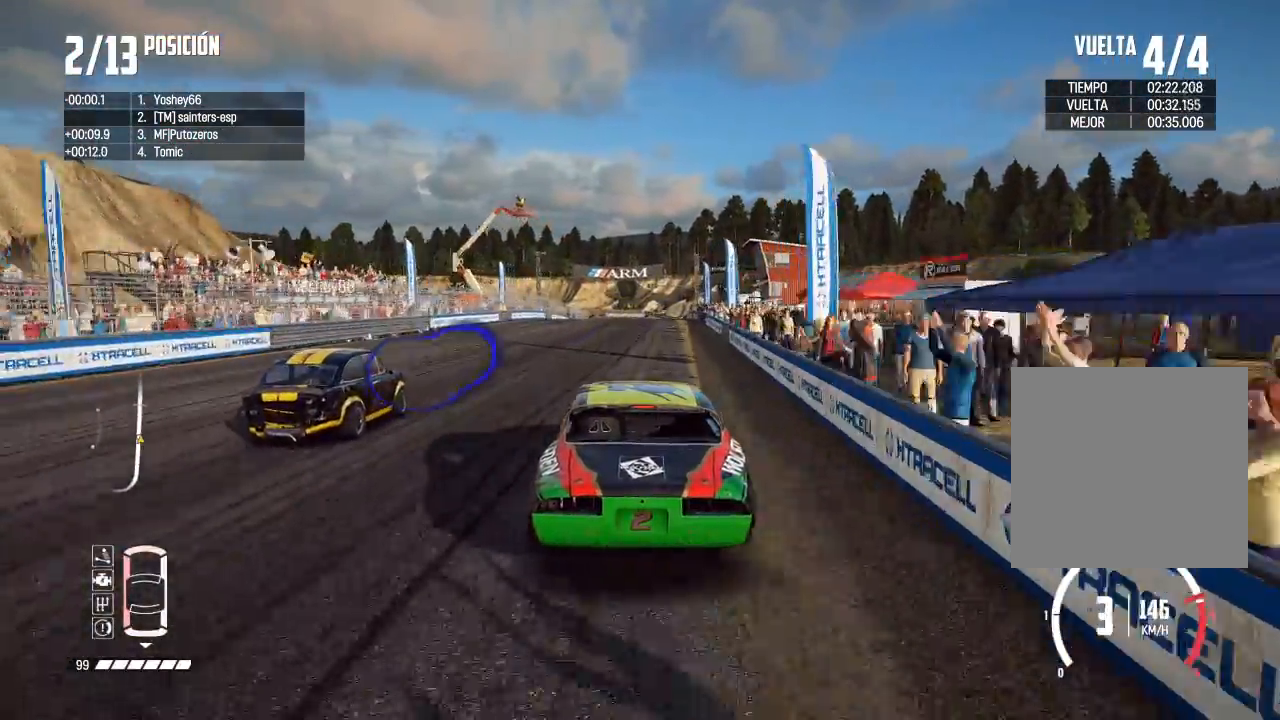
{"buttons": ["R2"], "left_stick": "center", "right_stick": "center", "events": [[334, "left_stick", "right"], [450, "left_stick", "center"]]}
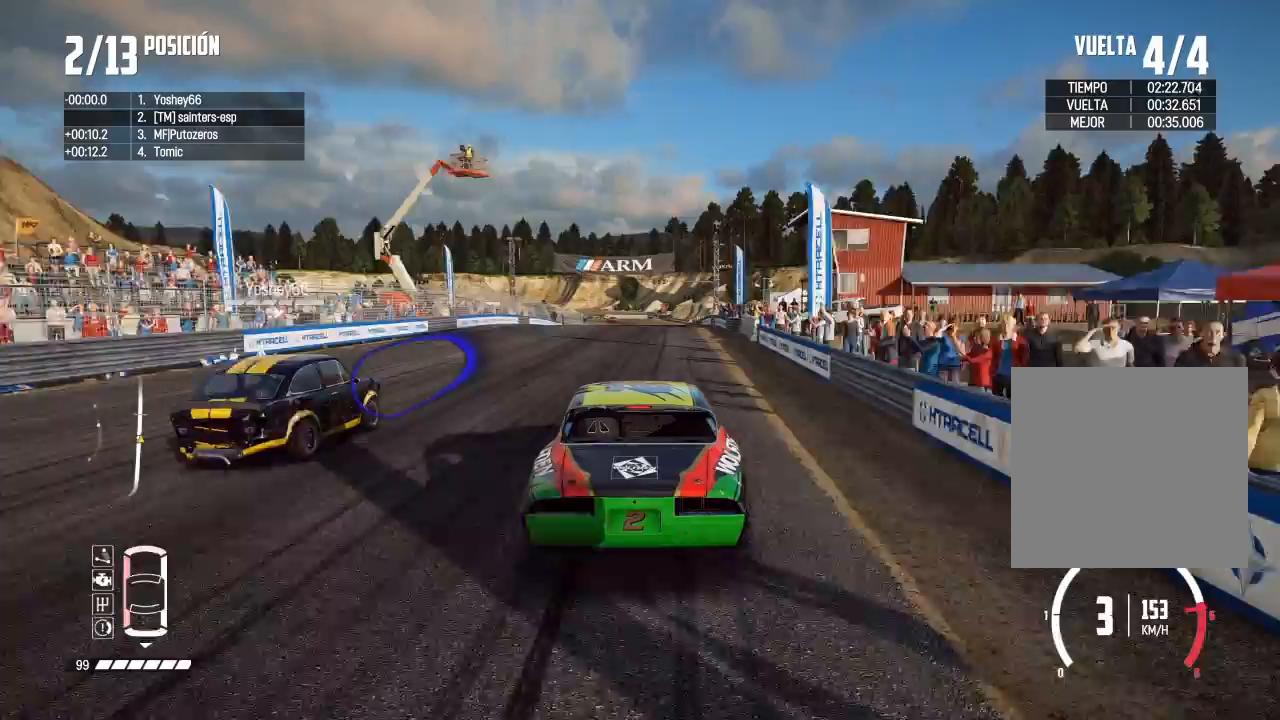
{"buttons": ["R2"], "left_stick": "center", "right_stick": "center", "events": []}
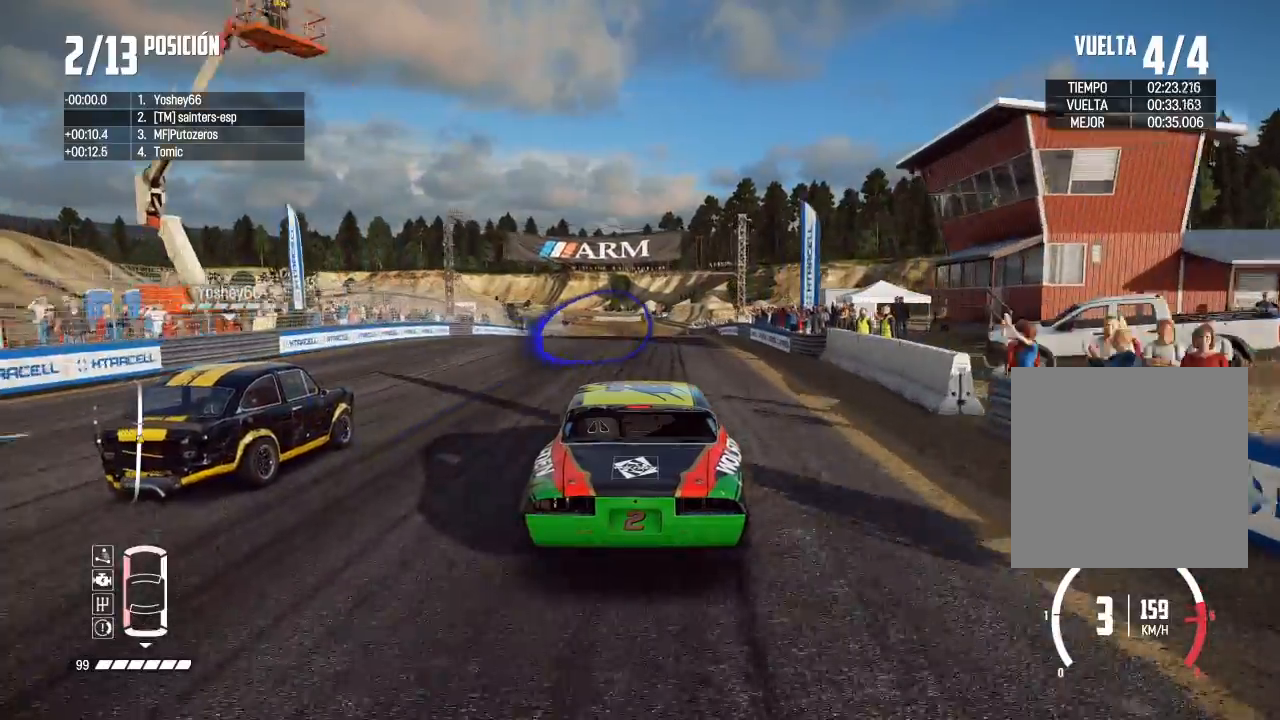
{"buttons": ["R2"], "left_stick": "center", "right_stick": "center", "events": [[100, "right_stick", "up"], [117, "R1", "down"], [200, "R1", "up"], [250, "right_stick", "center"]]}
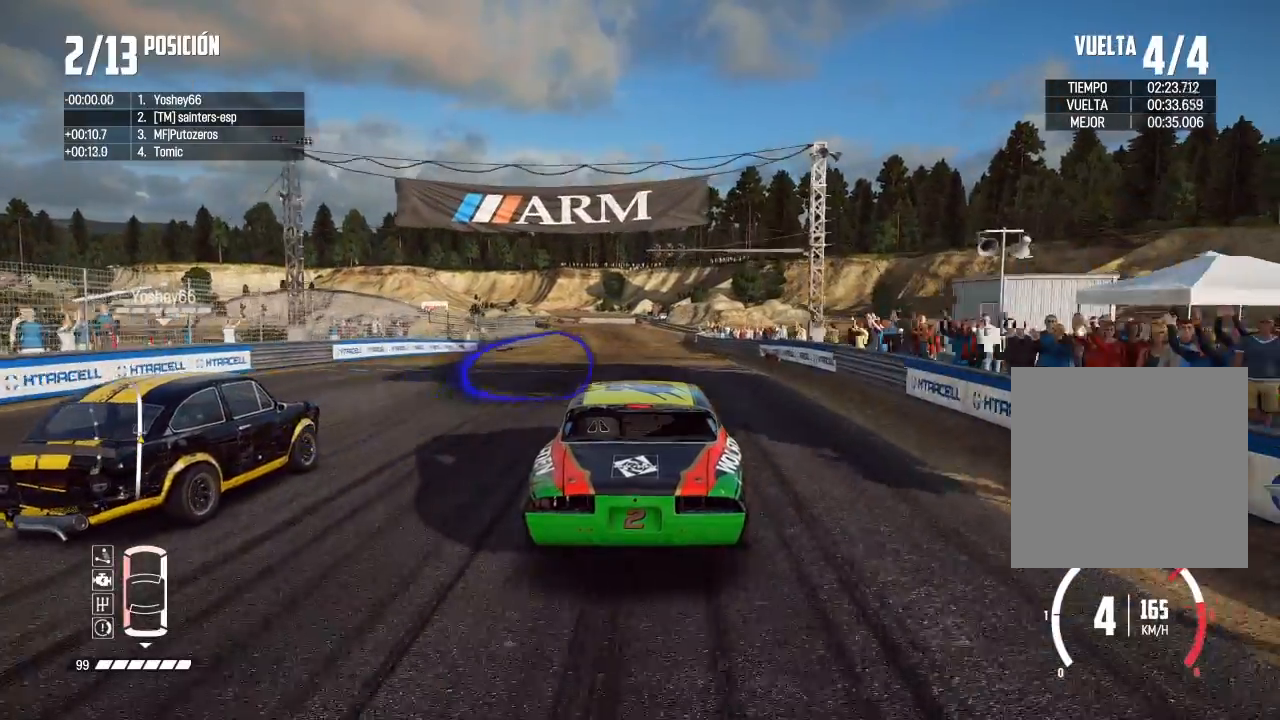
{"buttons": ["R2"], "left_stick": "center", "right_stick": "center", "events": []}
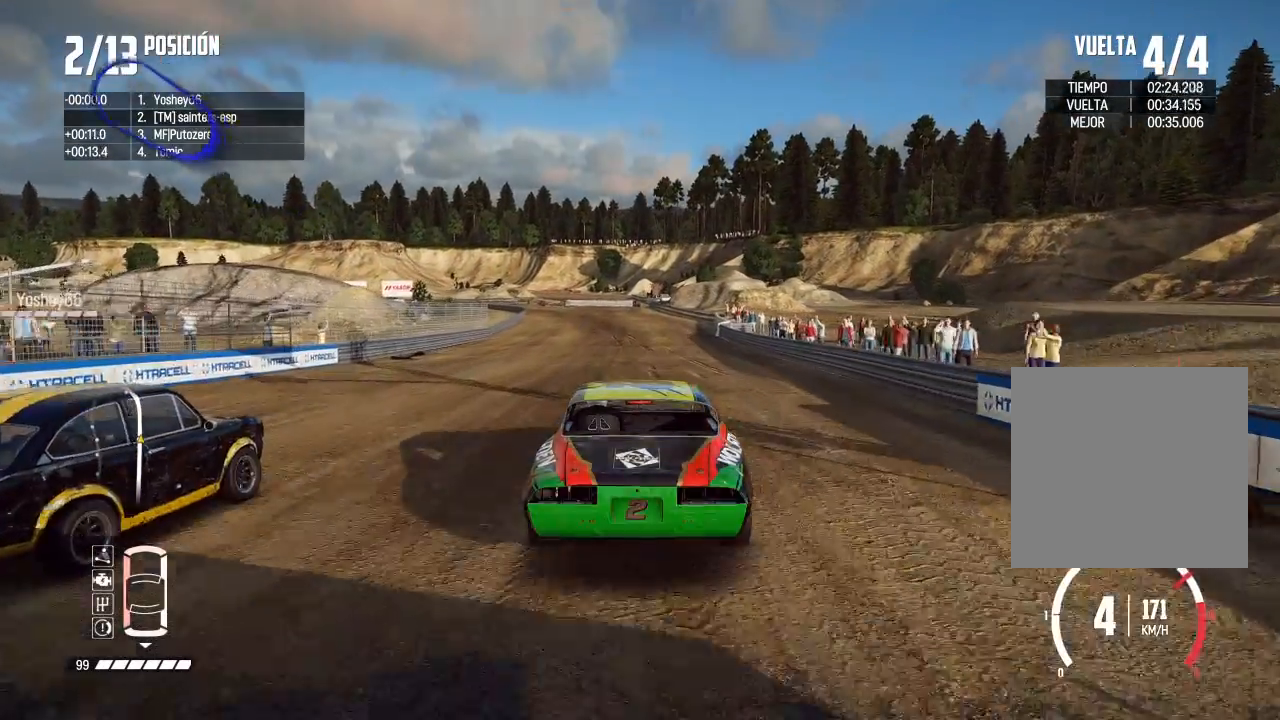
{"buttons": [], "left_stick": "center", "right_stick": "center", "events": [[450, "R2", "up"]]}
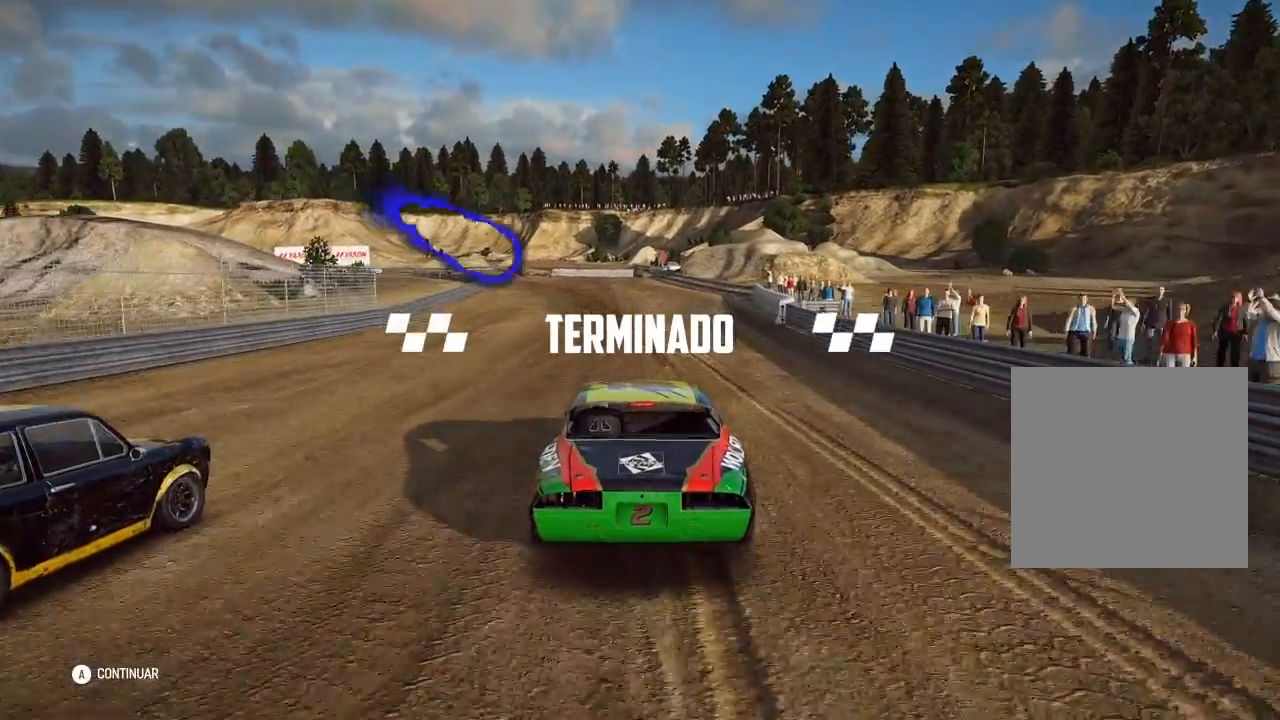
{"buttons": [], "left_stick": "center", "right_stick": "center", "events": [[83, "A", "down"], [133, "A", "up"], [250, "A", "down"], [317, "A", "up"]]}
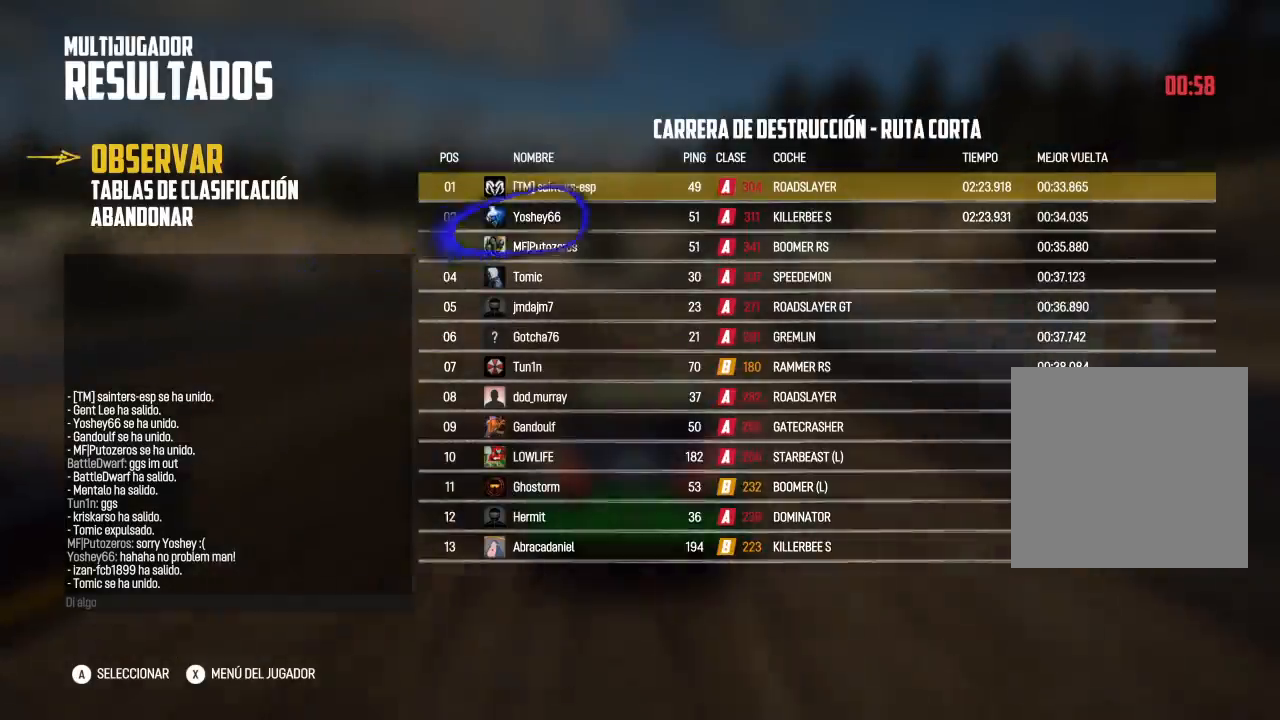
{"buttons": [], "left_stick": "center", "right_stick": "center", "events": []}
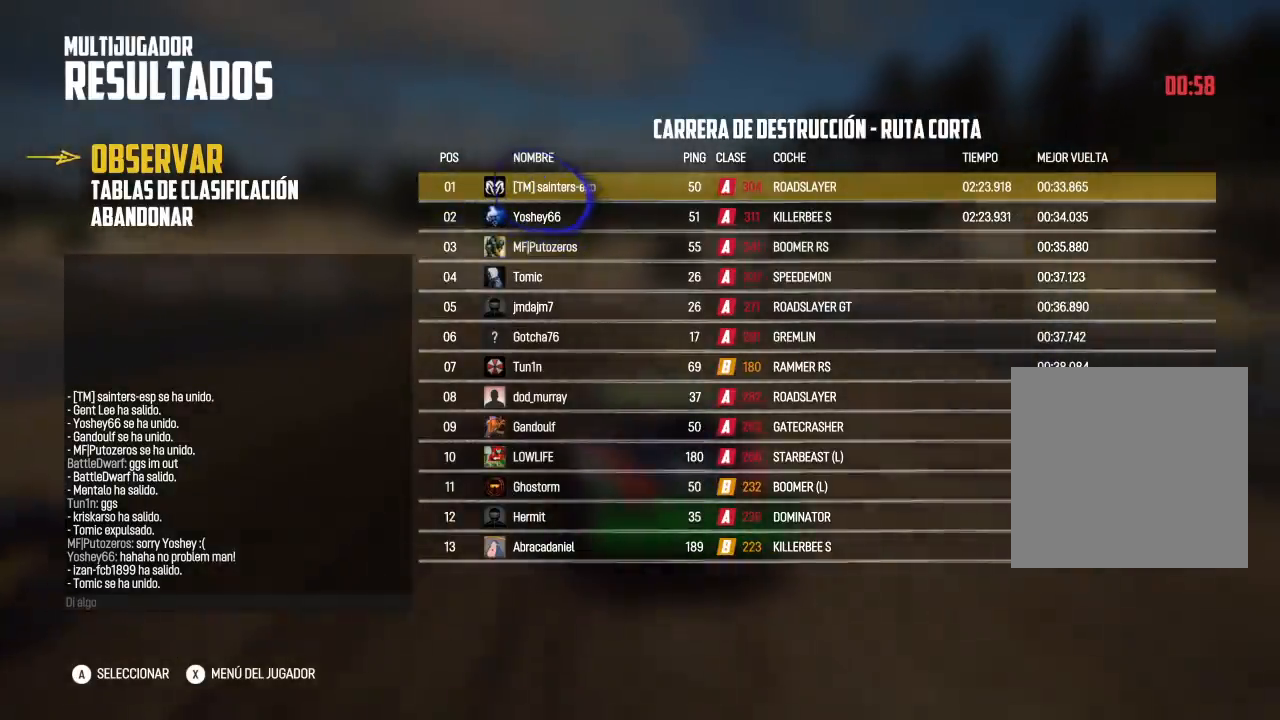
{"buttons": [], "left_stick": "center", "right_stick": "center", "events": []}
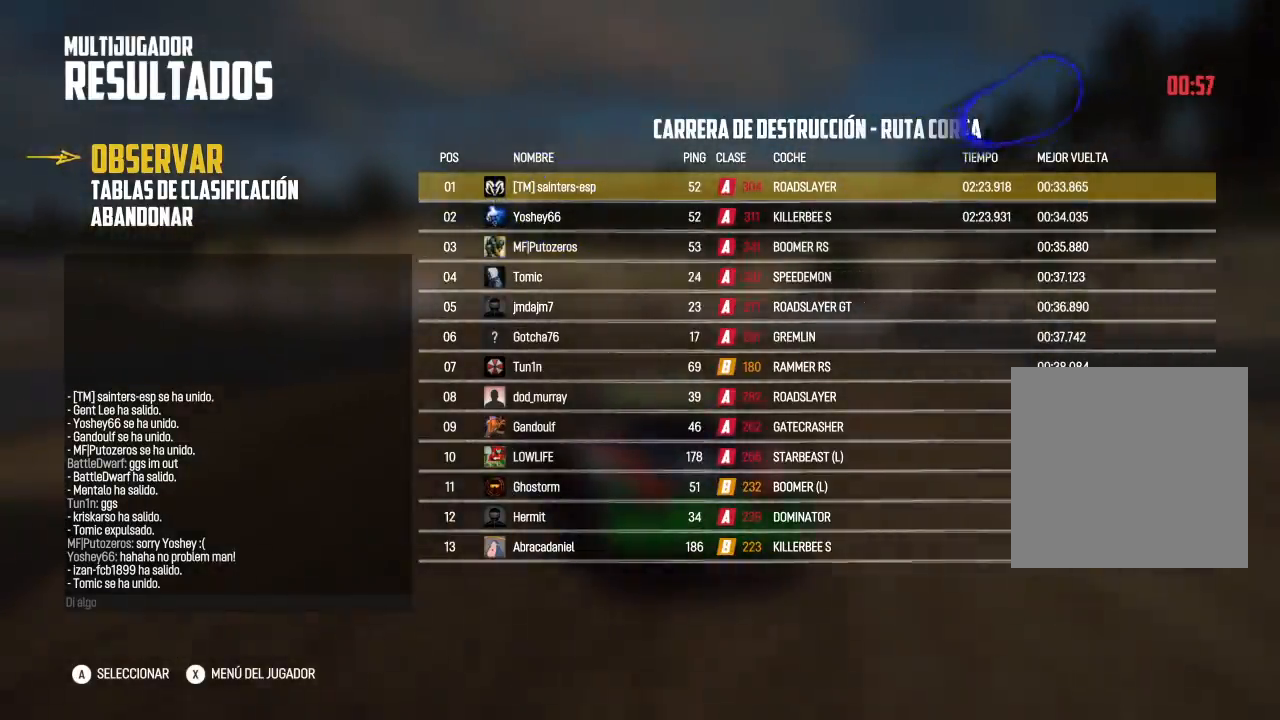
{"buttons": [], "left_stick": "center", "right_stick": "center", "events": []}
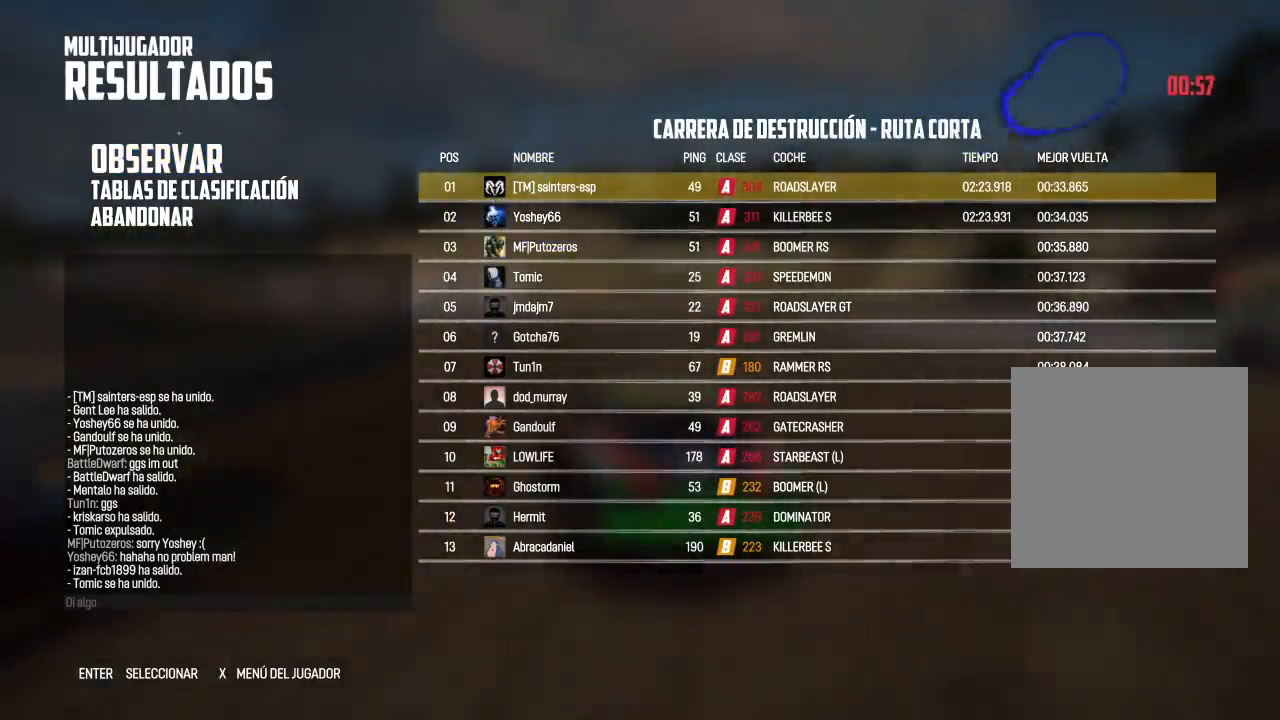
{"buttons": [], "left_stick": "center", "right_stick": "center", "events": []}
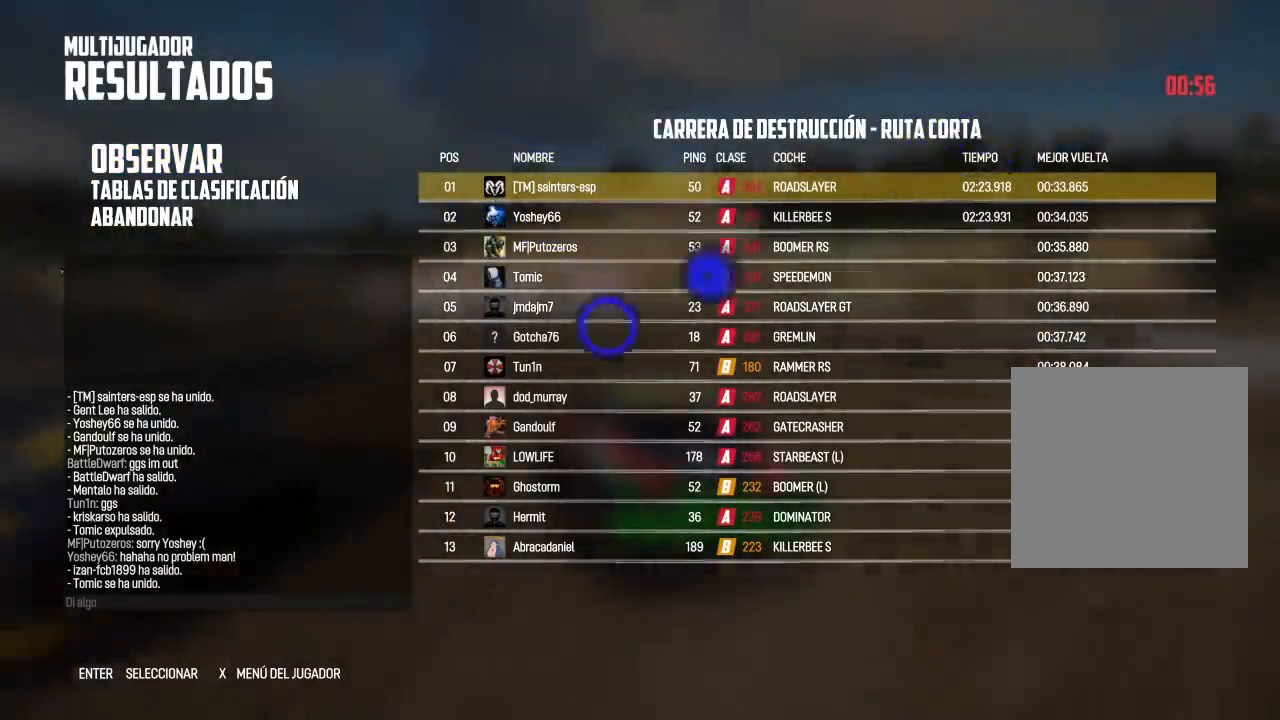
{"buttons": [], "left_stick": "center", "right_stick": "center", "events": []}
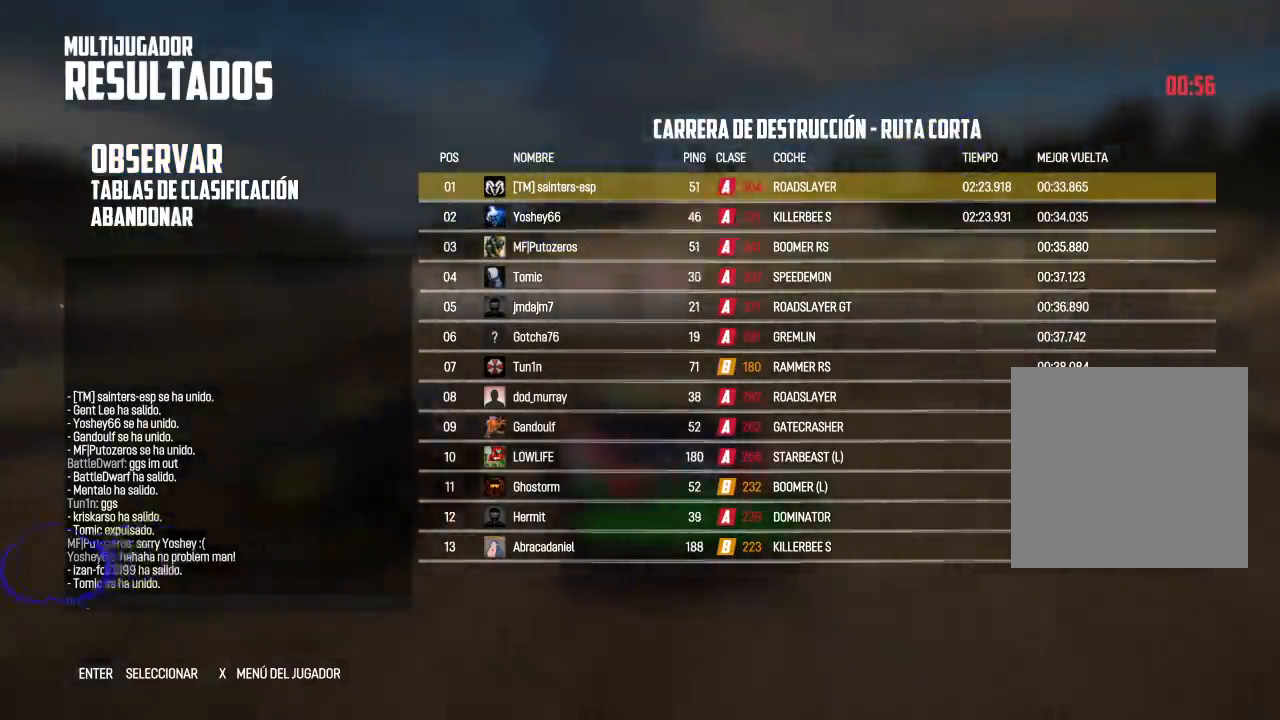
{"buttons": [], "left_stick": "center", "right_stick": "center", "events": []}
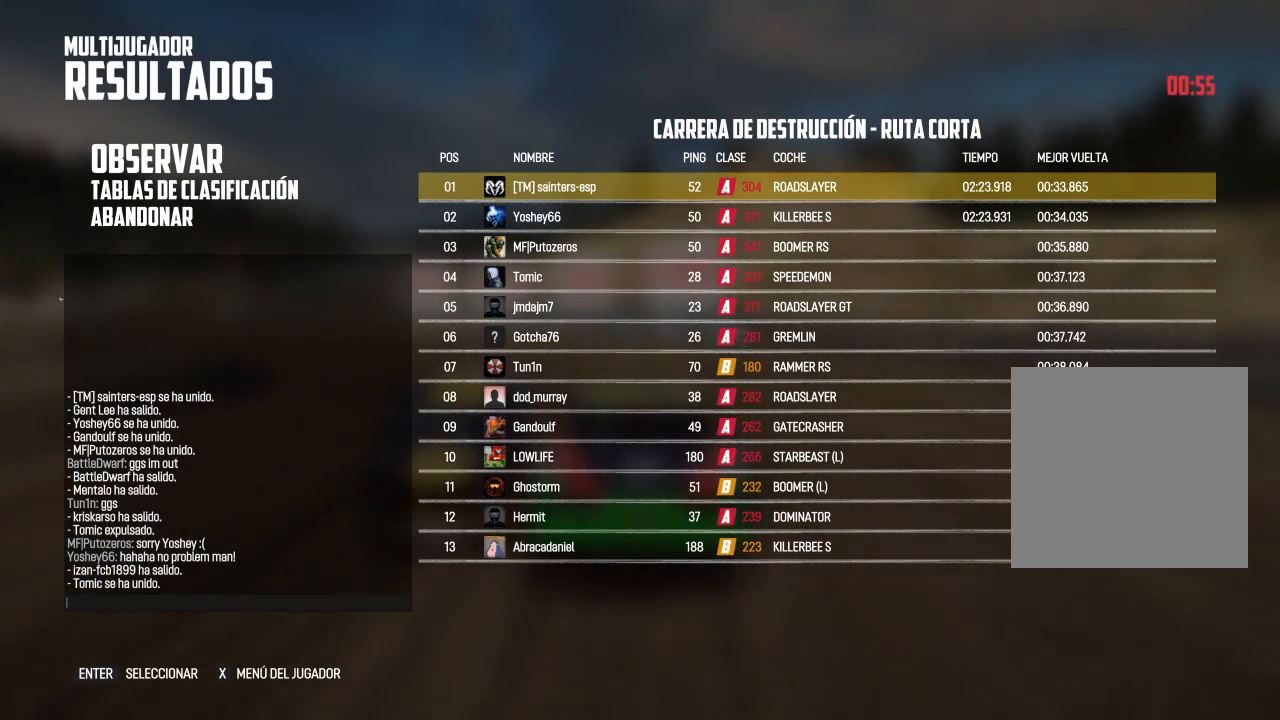
{"buttons": [], "left_stick": "center", "right_stick": "center", "events": []}